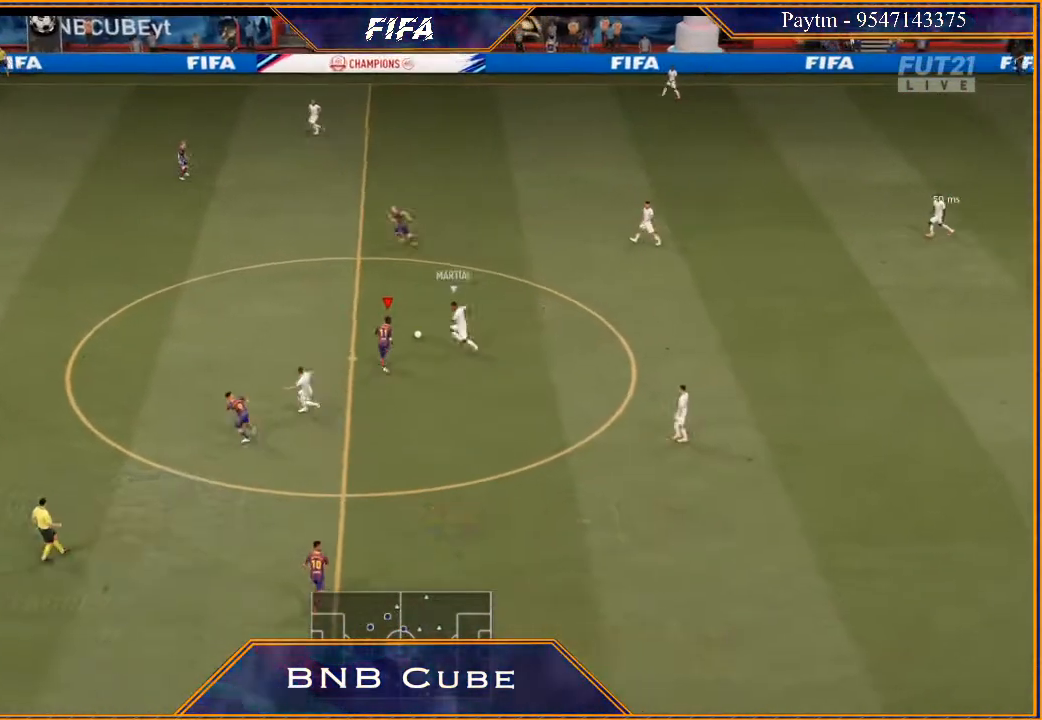
Gameplay with a controller (Xbox layout); each line is a JSON object with the inputs held at the frame after it. "events" lists button and stick changes between this image and that frame as [ms after this image, input, new state], when the widget could be followed in between.
{"buttons": [], "left_stick": "up", "right_stick": "center", "events": [[433, "R2", "up"], [467, "A", "down"], [467, "left_stick", "up"], [500, "A", "up"]]}
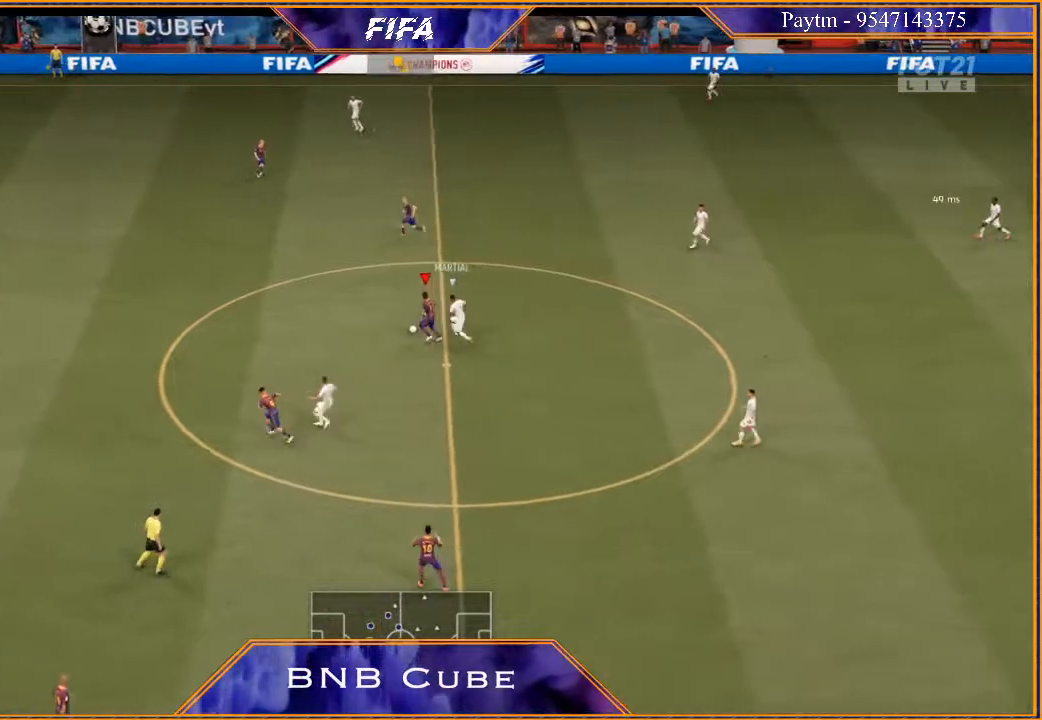
{"buttons": [], "left_stick": "right", "right_stick": "center", "events": [[467, "left_stick", "right"]]}
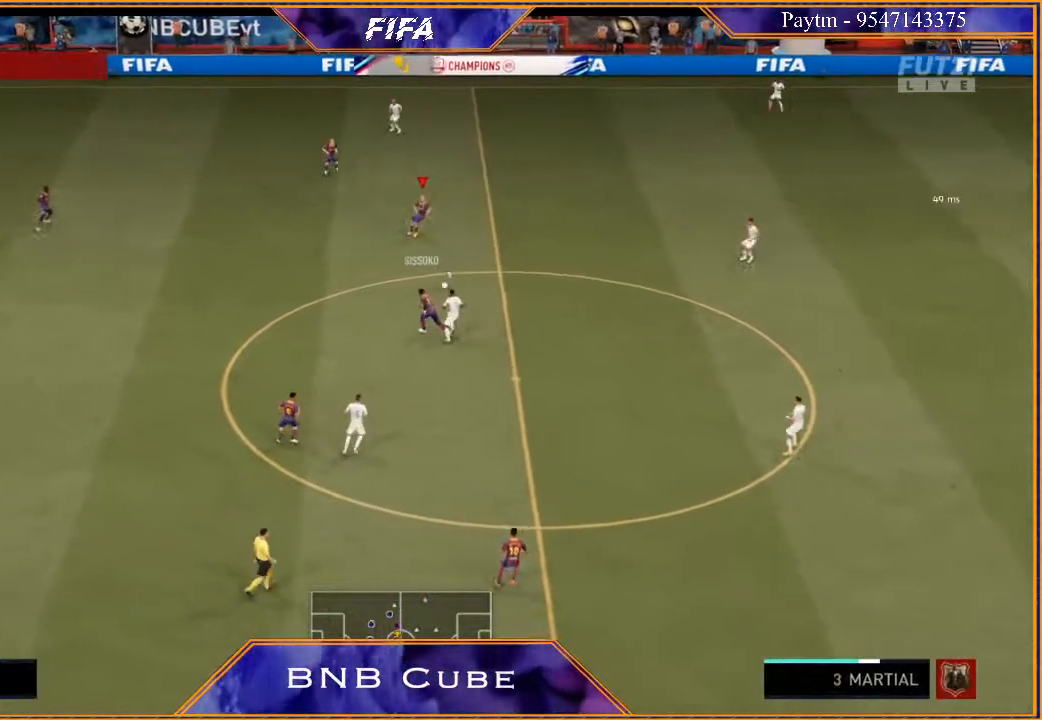
{"buttons": [], "left_stick": "right", "right_stick": "center", "events": []}
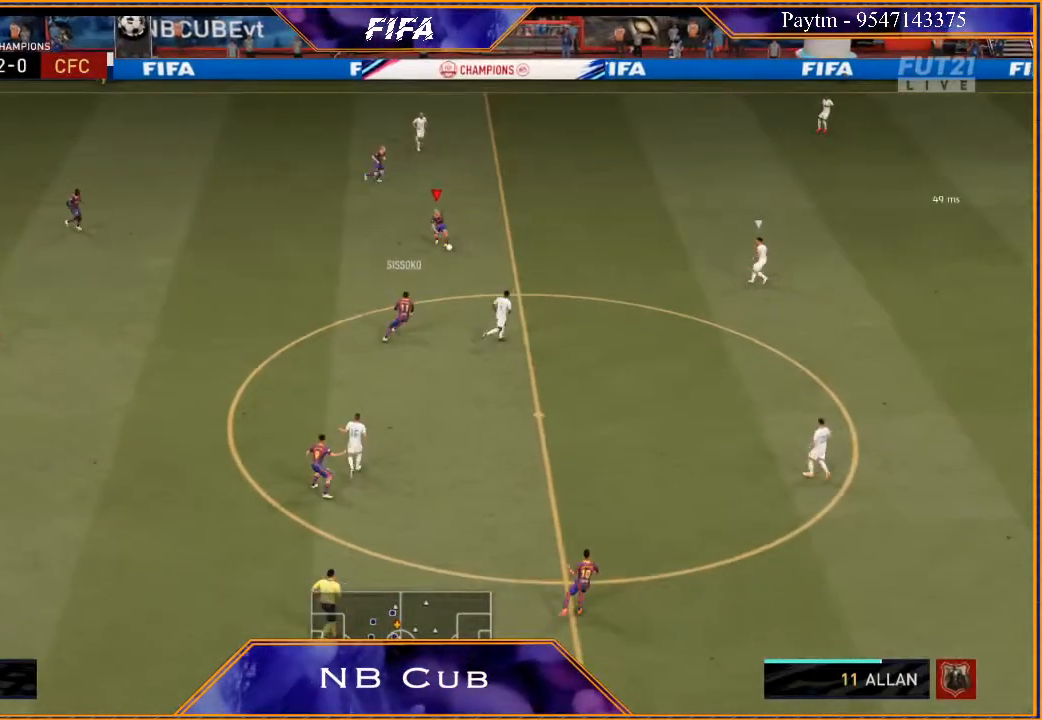
{"buttons": [], "left_stick": "up-right", "right_stick": "center", "events": [[300, "Y", "down"], [333, "Y", "up"], [433, "left_stick", "up-right"]]}
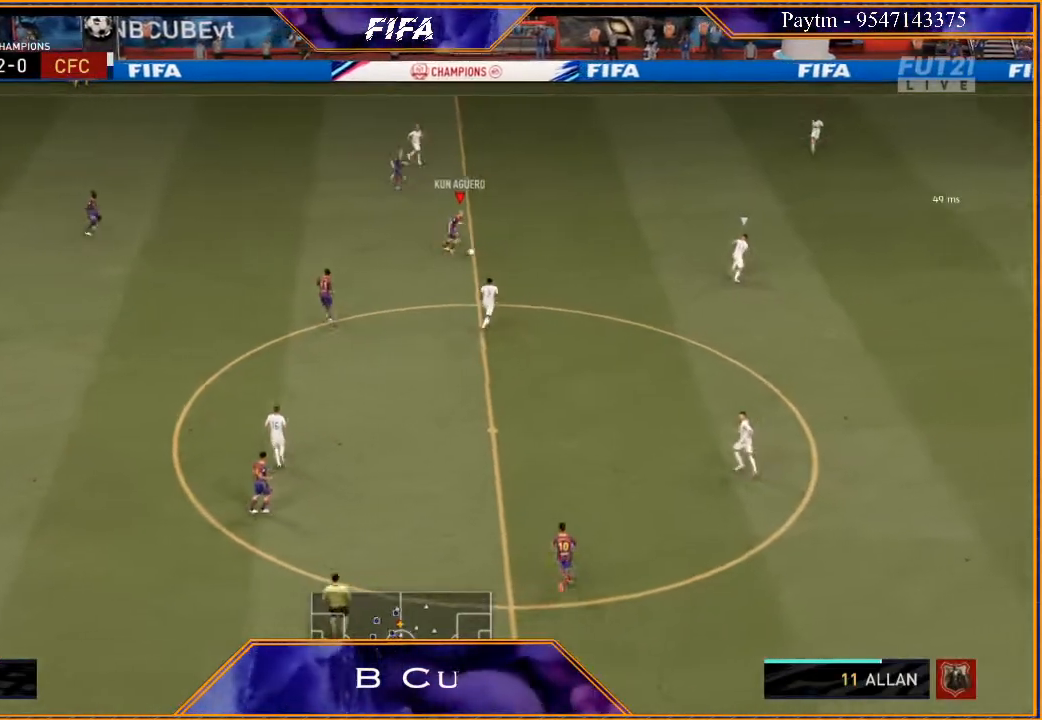
{"buttons": [], "left_stick": "right", "right_stick": "center", "events": [[33, "R2", "down"], [300, "left_stick", "right"], [433, "R2", "up"]]}
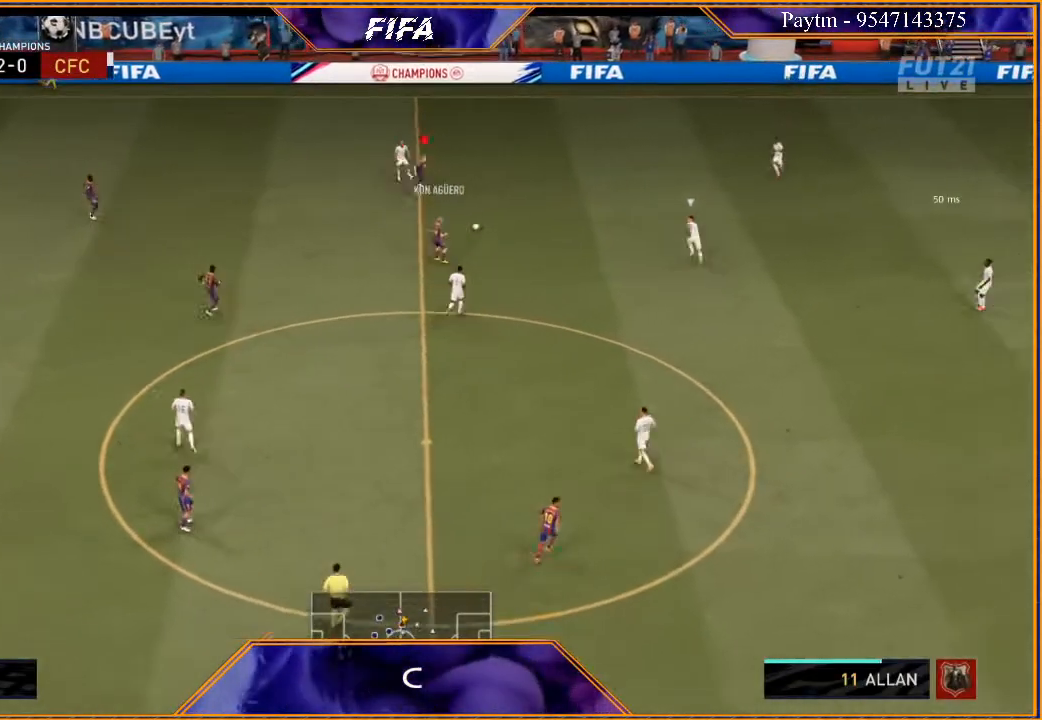
{"buttons": [], "left_stick": "down", "right_stick": "center", "events": [[267, "left_stick", "down-right"], [367, "A", "down"], [367, "left_stick", "down"], [433, "A", "up"]]}
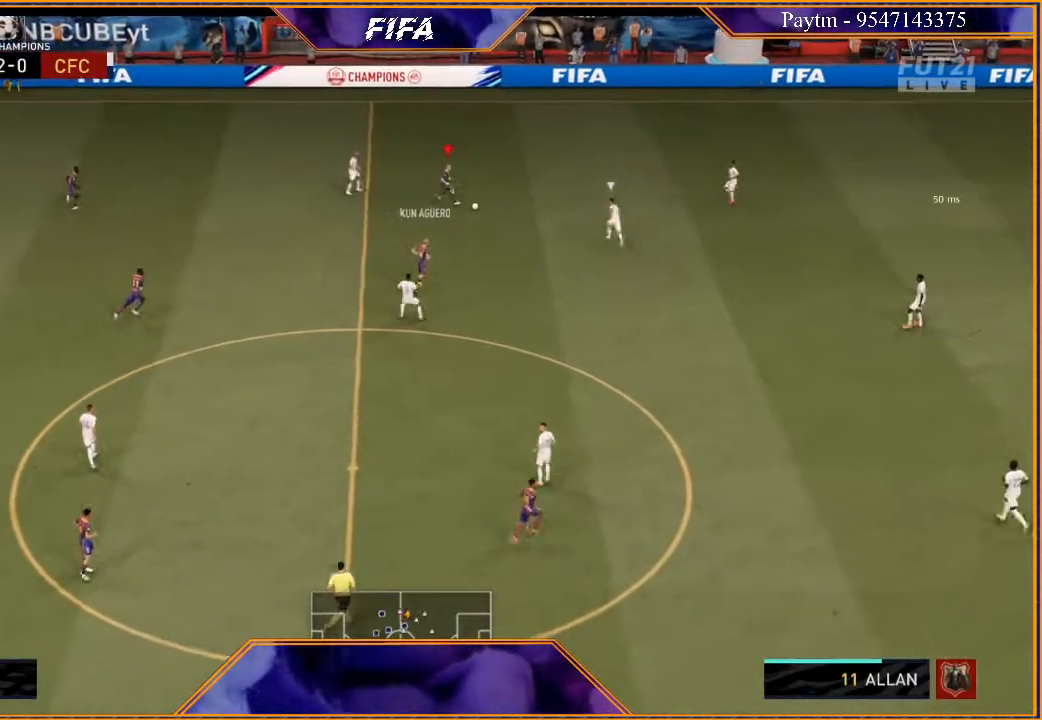
{"buttons": ["R2"], "left_stick": "down-right", "right_stick": "center", "events": [[100, "R2", "down"], [433, "left_stick", "down-right"]]}
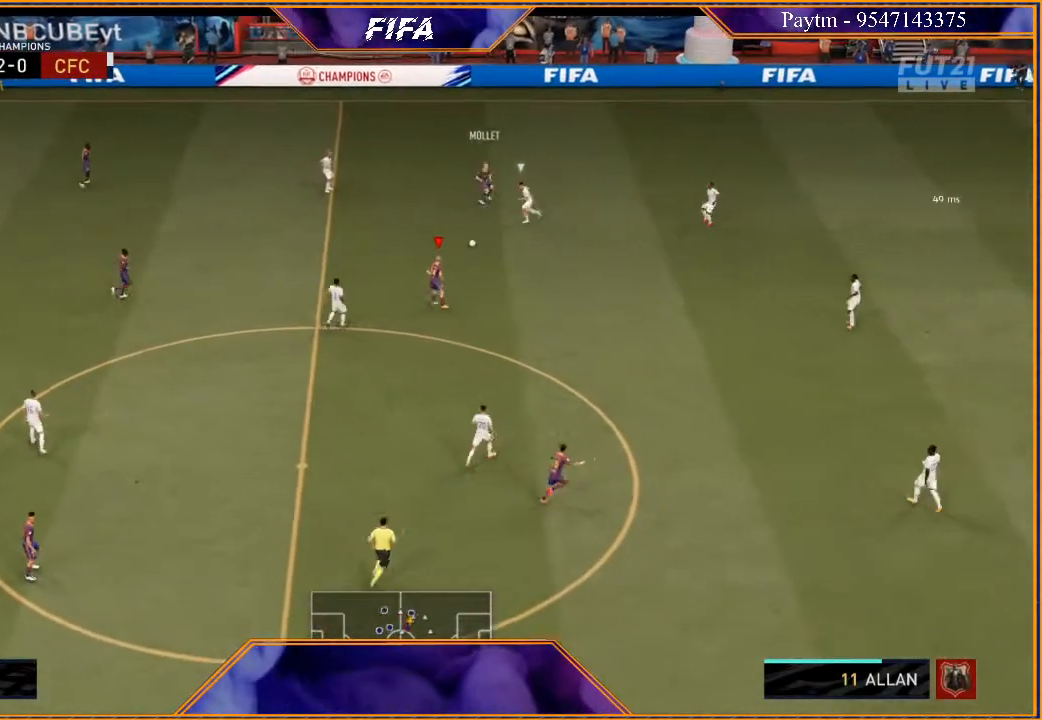
{"buttons": [], "left_stick": "right", "right_stick": "down", "events": [[67, "R2", "up"], [67, "left_stick", "right"], [467, "right_stick", "down"]]}
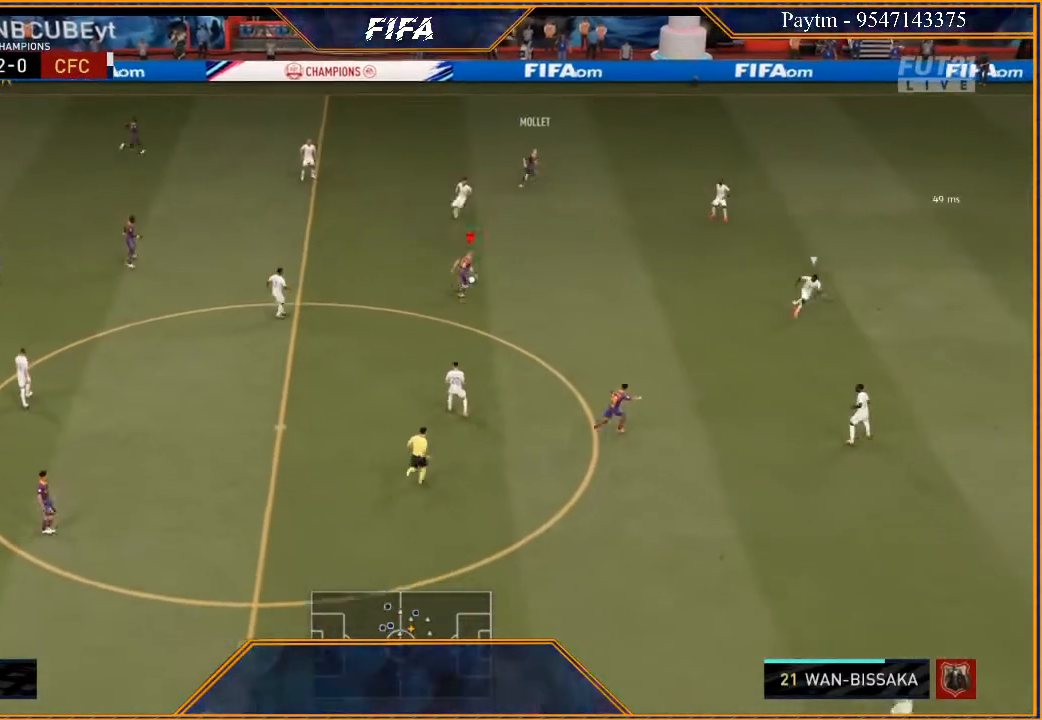
{"buttons": [], "left_stick": "right", "right_stick": "center", "events": [[500, "right_stick", "center"]]}
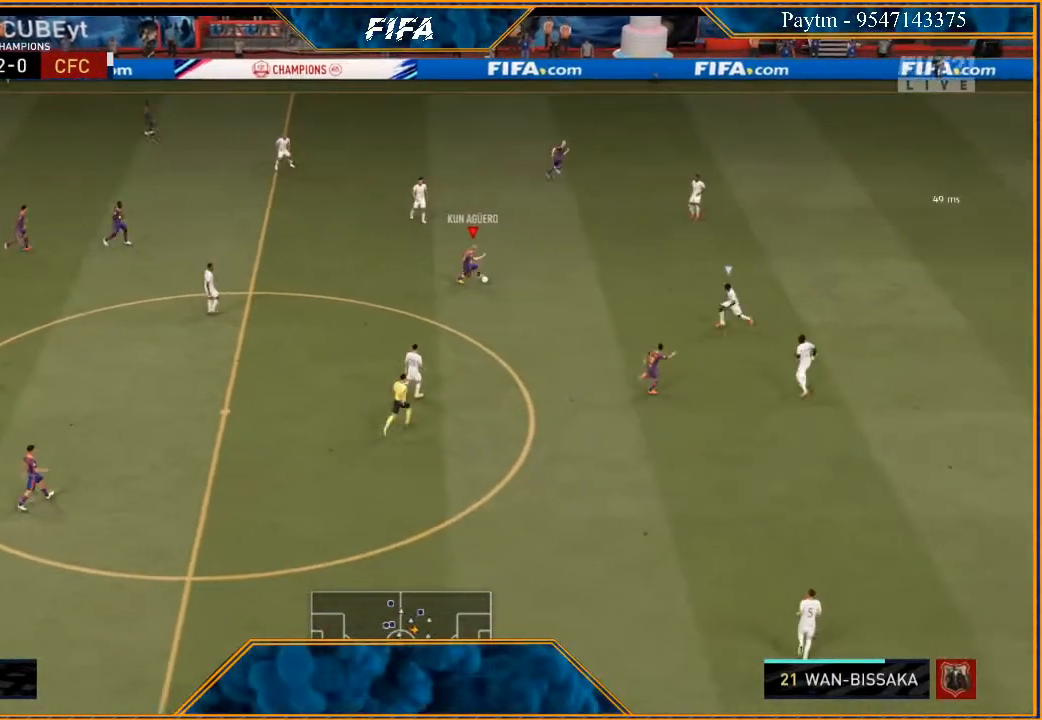
{"buttons": [], "left_stick": "up", "right_stick": "center", "events": [[233, "left_stick", "up"]]}
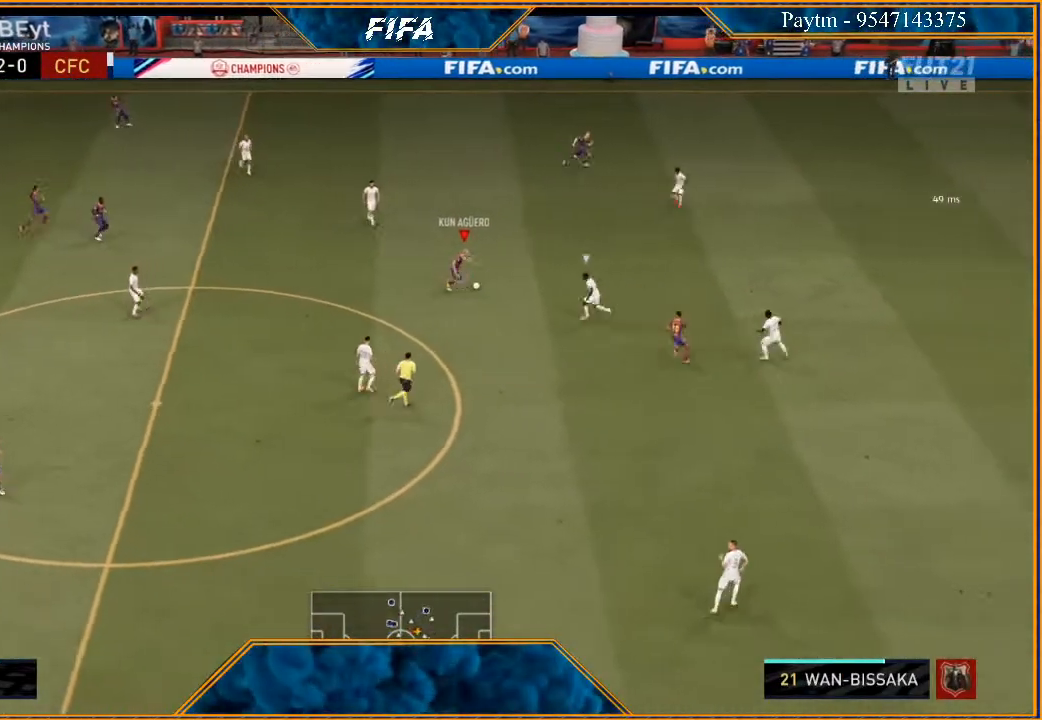
{"buttons": [], "left_stick": "up-left", "right_stick": "center", "events": [[433, "left_stick", "up-left"]]}
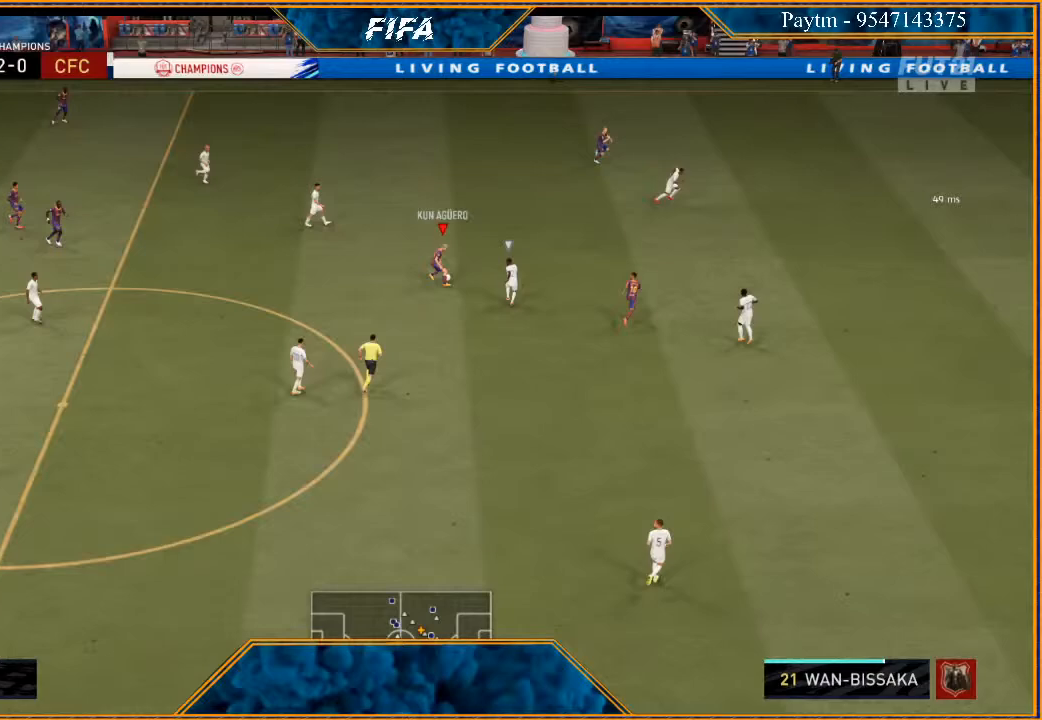
{"buttons": [], "left_stick": "down-left", "right_stick": "center", "events": [[33, "left_stick", "left"], [167, "left_stick", "down-left"]]}
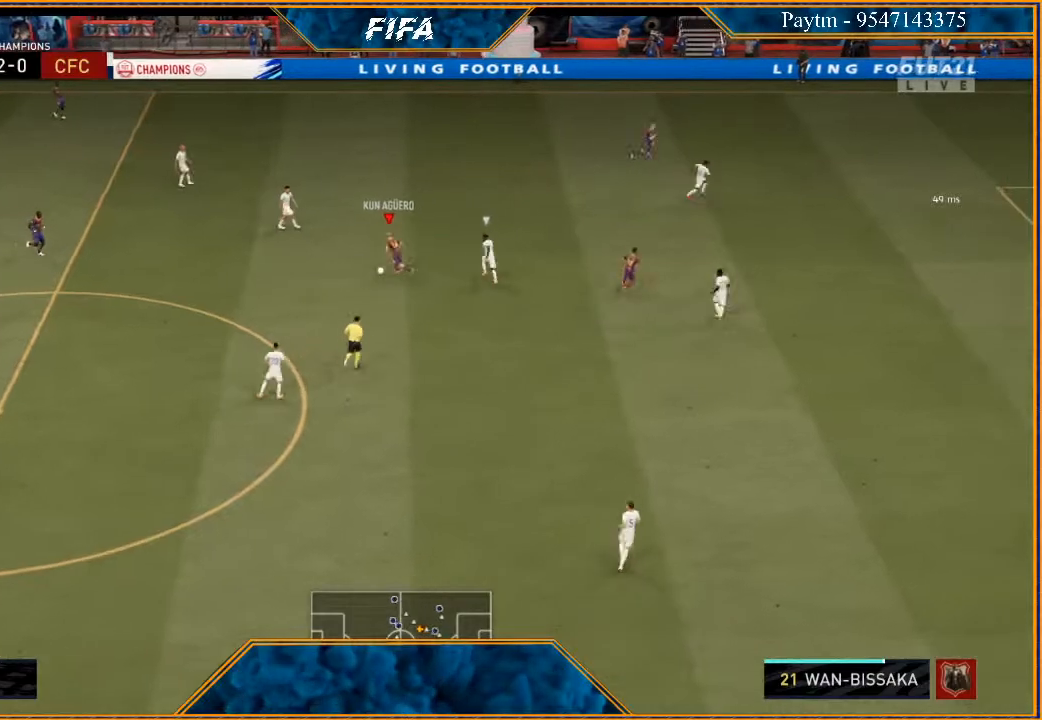
{"buttons": [], "left_stick": "down", "right_stick": "center", "events": [[467, "left_stick", "down"]]}
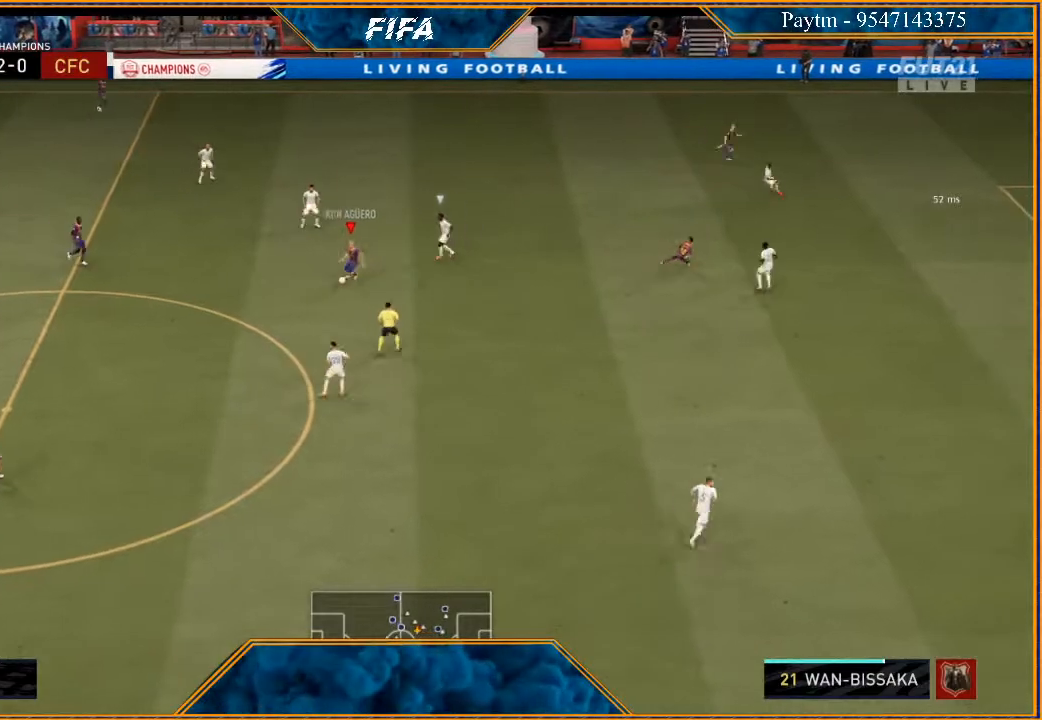
{"buttons": [], "left_stick": "left", "right_stick": "center", "events": [[200, "left_stick", "down-right"], [433, "A", "down"], [433, "left_stick", "left"], [500, "A", "up"]]}
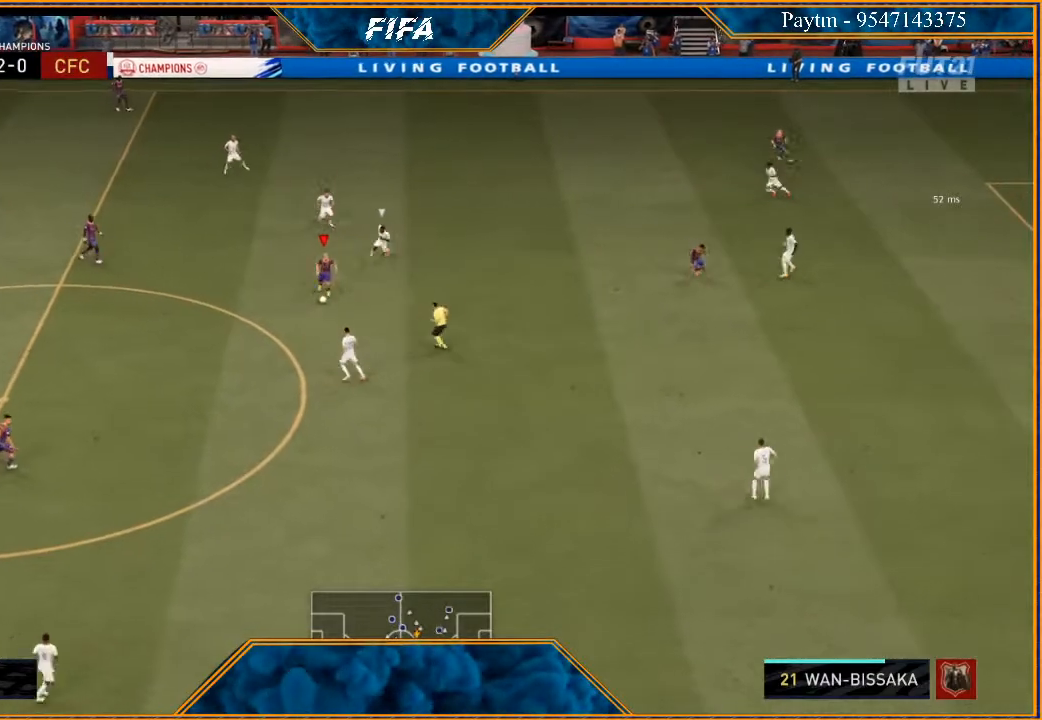
{"buttons": ["R2"], "left_stick": "center", "right_stick": "center", "events": [[100, "R2", "down"], [467, "left_stick", "center"]]}
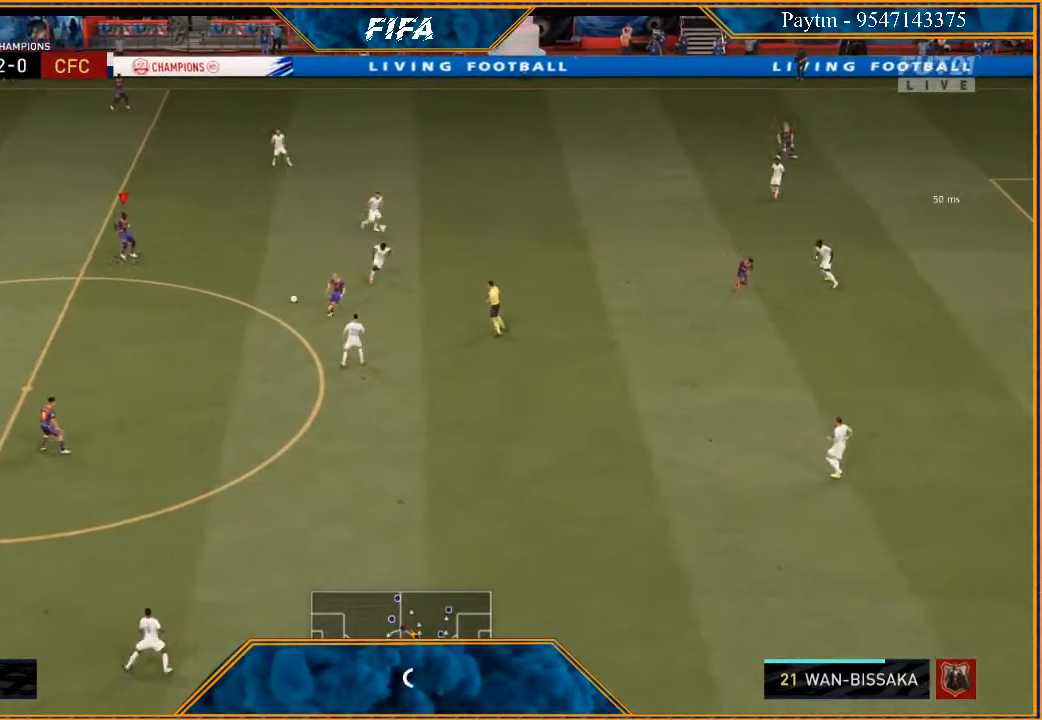
{"buttons": [], "left_stick": "right", "right_stick": "center", "events": [[67, "R2", "up"], [100, "left_stick", "right"], [267, "A", "down"], [467, "A", "up"]]}
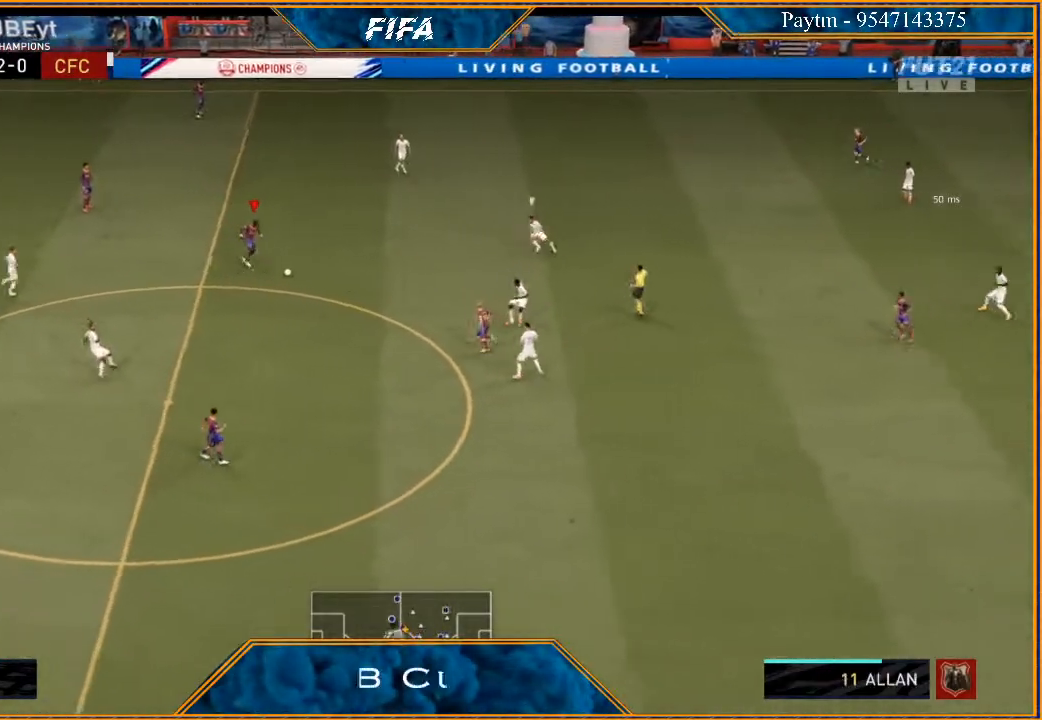
{"buttons": ["R2"], "left_stick": "right", "right_stick": "center", "events": [[167, "R2", "down"]]}
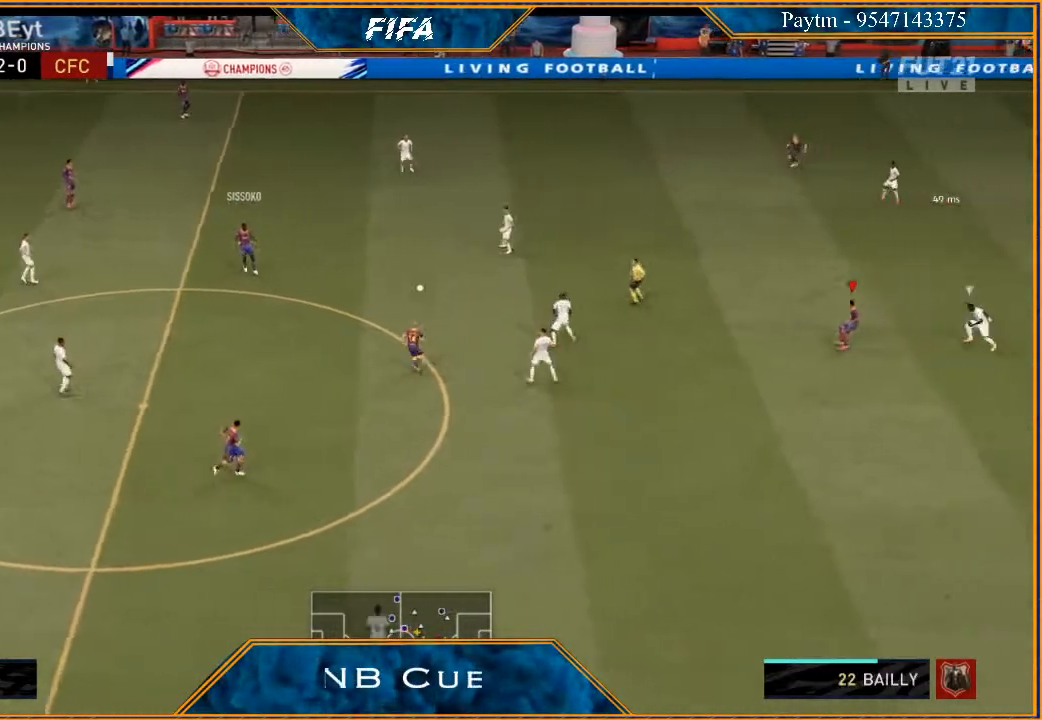
{"buttons": ["R2"], "left_stick": "up", "right_stick": "center", "events": [[100, "left_stick", "center"], [167, "left_stick", "down"], [267, "left_stick", "center"], [333, "left_stick", "right"], [433, "left_stick", "up"]]}
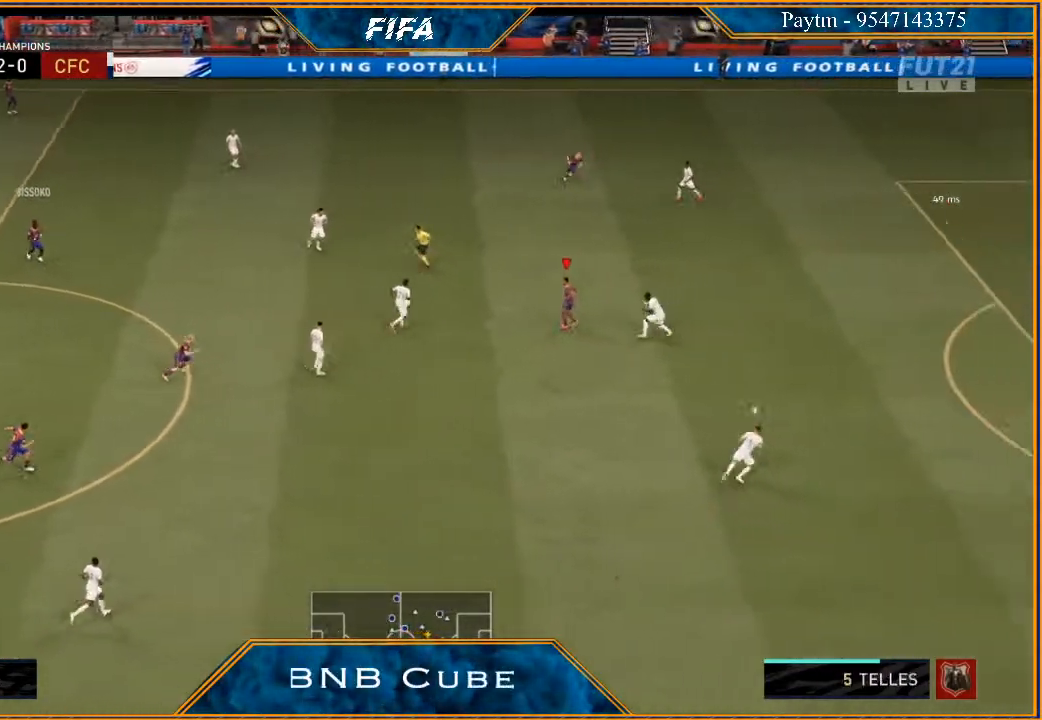
{"buttons": ["X"], "left_stick": "up-right", "right_stick": "center", "events": [[167, "R2", "up"], [467, "X", "down"], [500, "left_stick", "up-right"]]}
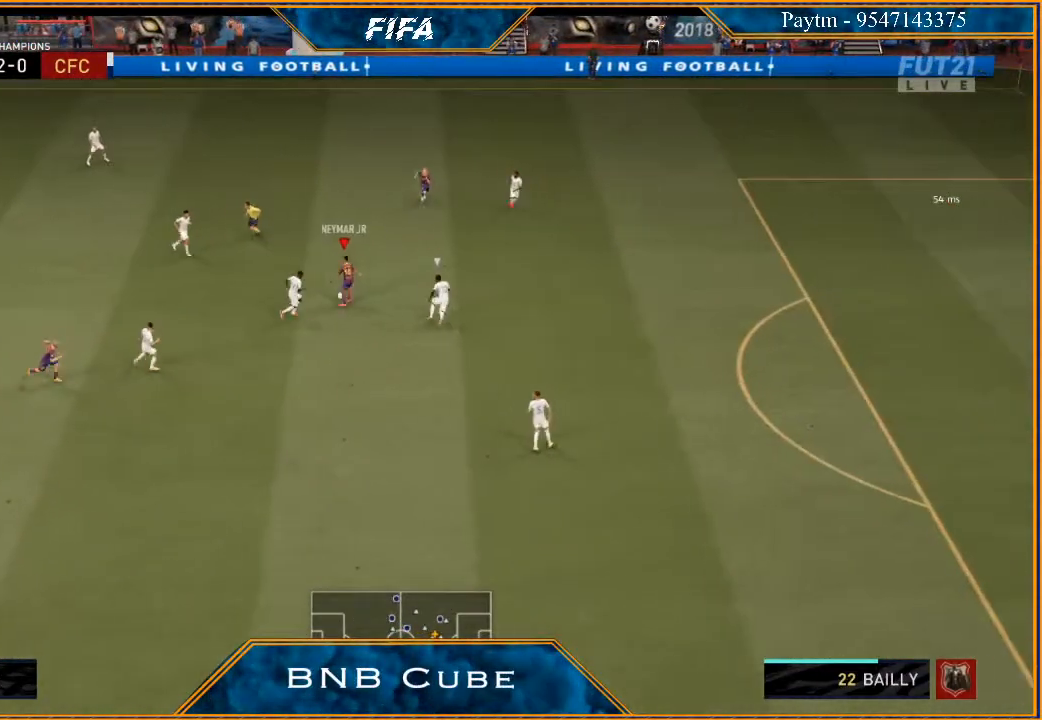
{"buttons": [], "left_stick": "up-right", "right_stick": "center", "events": [[33, "X", "up"], [100, "A", "down"], [200, "A", "up"]]}
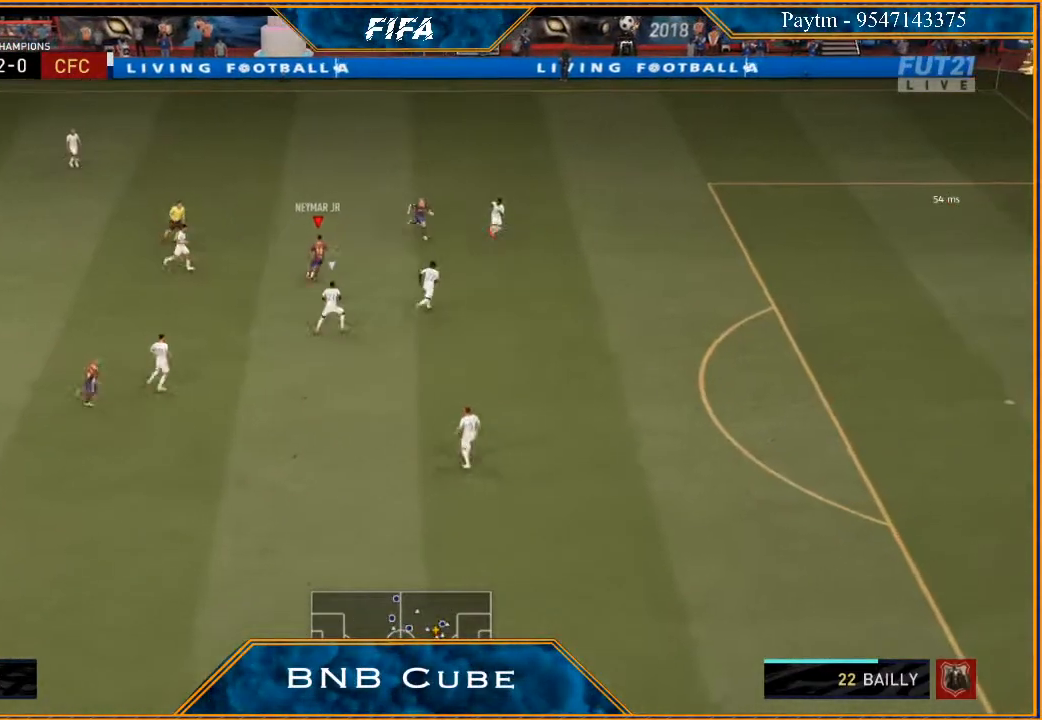
{"buttons": ["R2"], "left_stick": "right", "right_stick": "center", "events": [[67, "Y", "down"], [133, "Y", "up"], [300, "R2", "down"], [367, "left_stick", "right"]]}
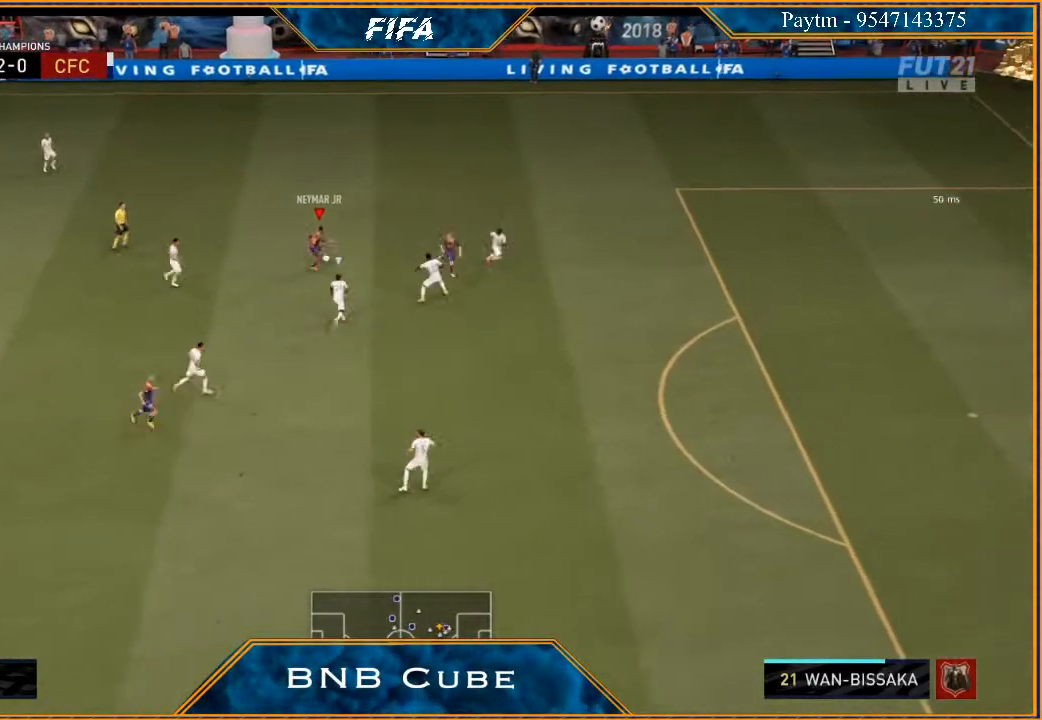
{"buttons": ["R2"], "left_stick": "up-right", "right_stick": "center", "events": [[500, "left_stick", "up-right"]]}
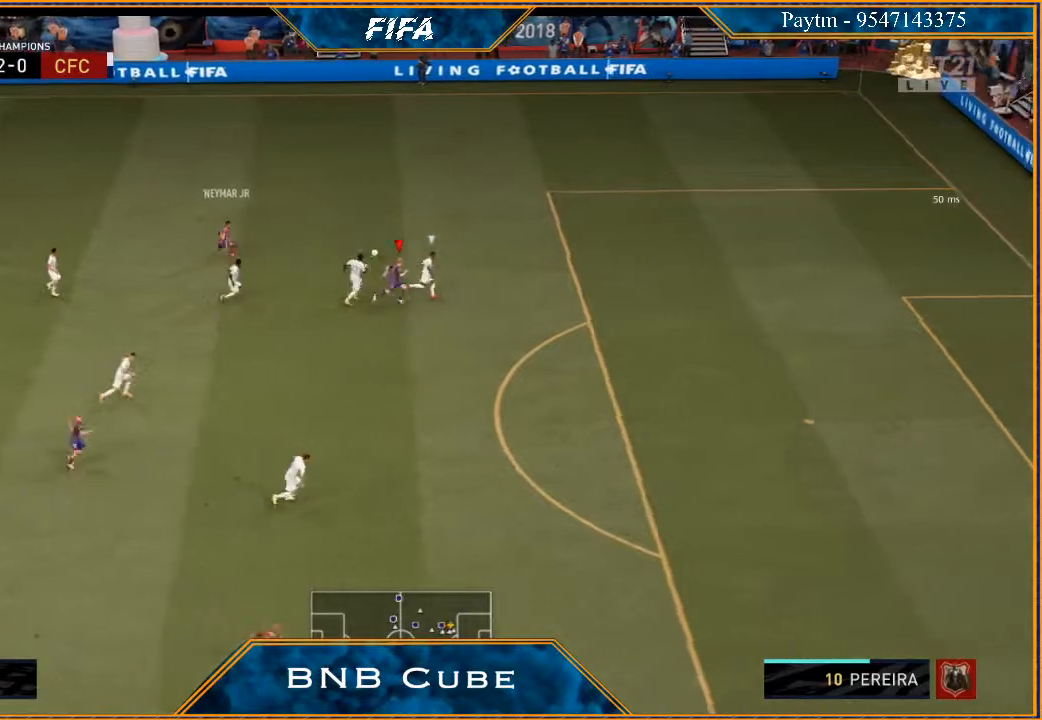
{"buttons": ["R2"], "left_stick": "up-right", "right_stick": "center", "events": []}
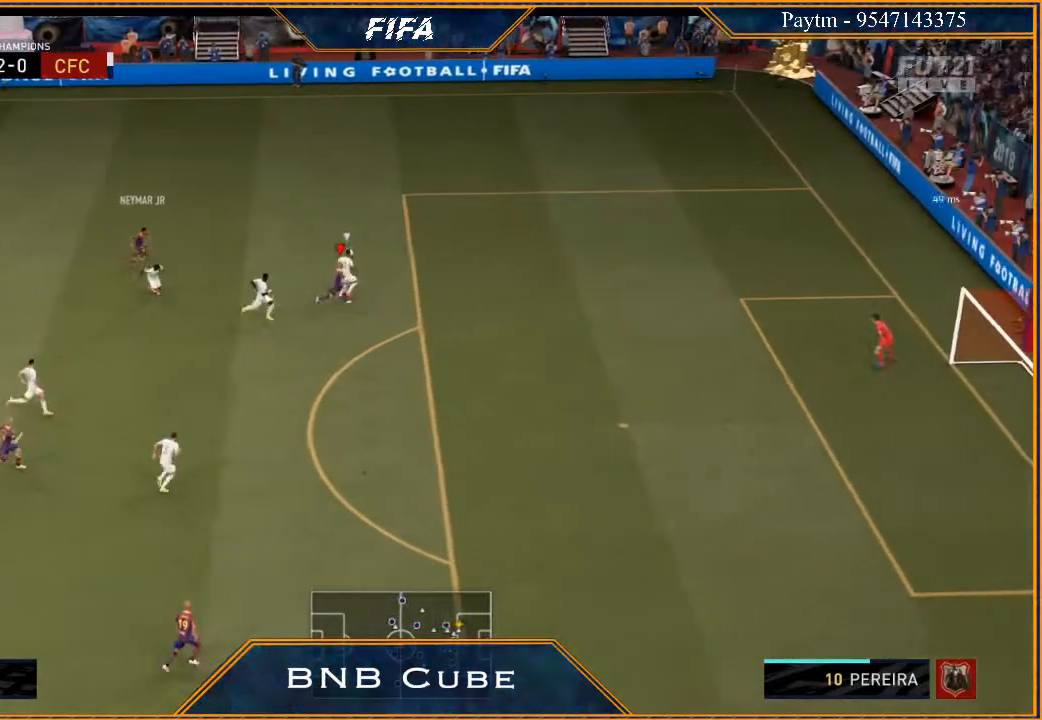
{"buttons": ["R2"], "left_stick": "up-right", "right_stick": "center", "events": []}
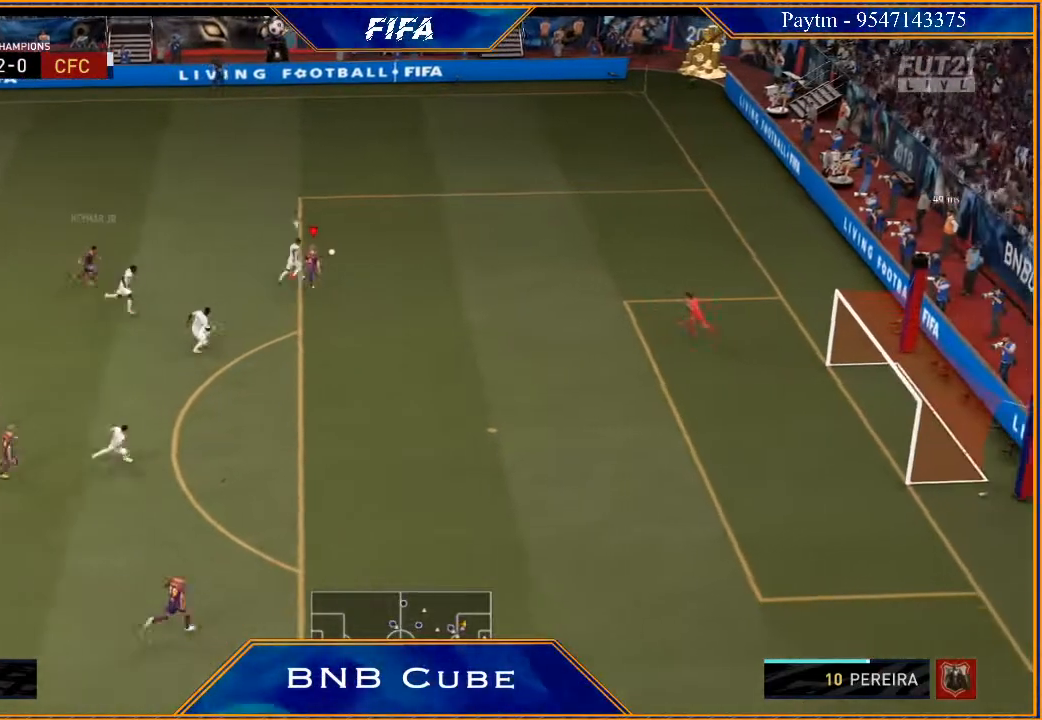
{"buttons": ["R2"], "left_stick": "right", "right_stick": "center", "events": [[500, "left_stick", "right"]]}
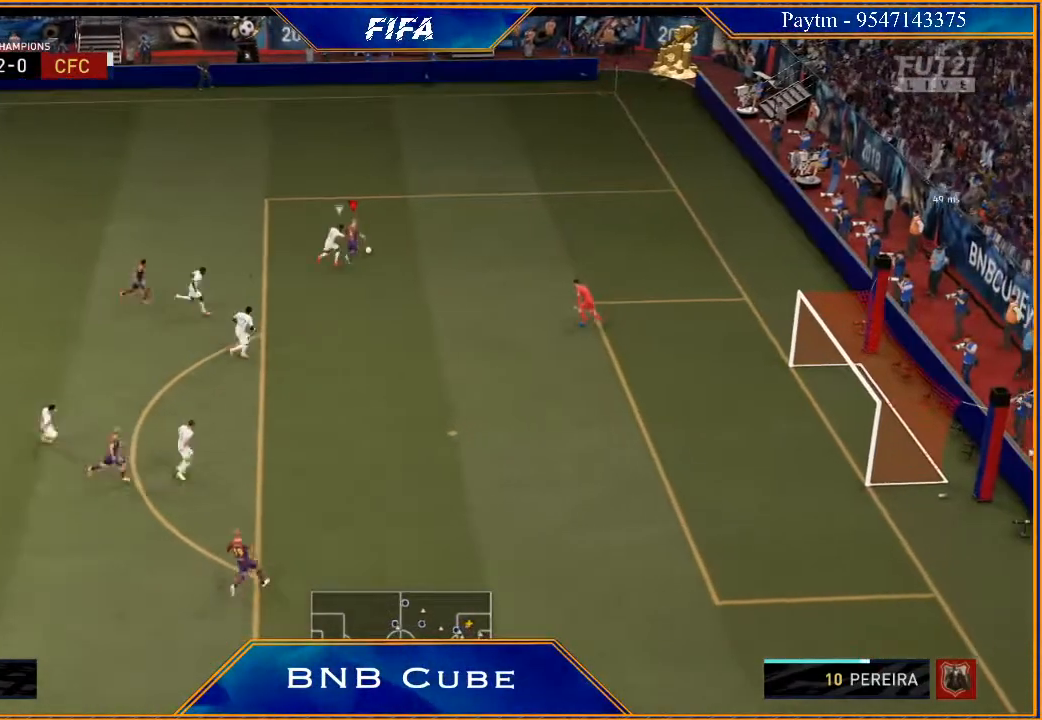
{"buttons": ["R2"], "left_stick": "right", "right_stick": "center", "events": []}
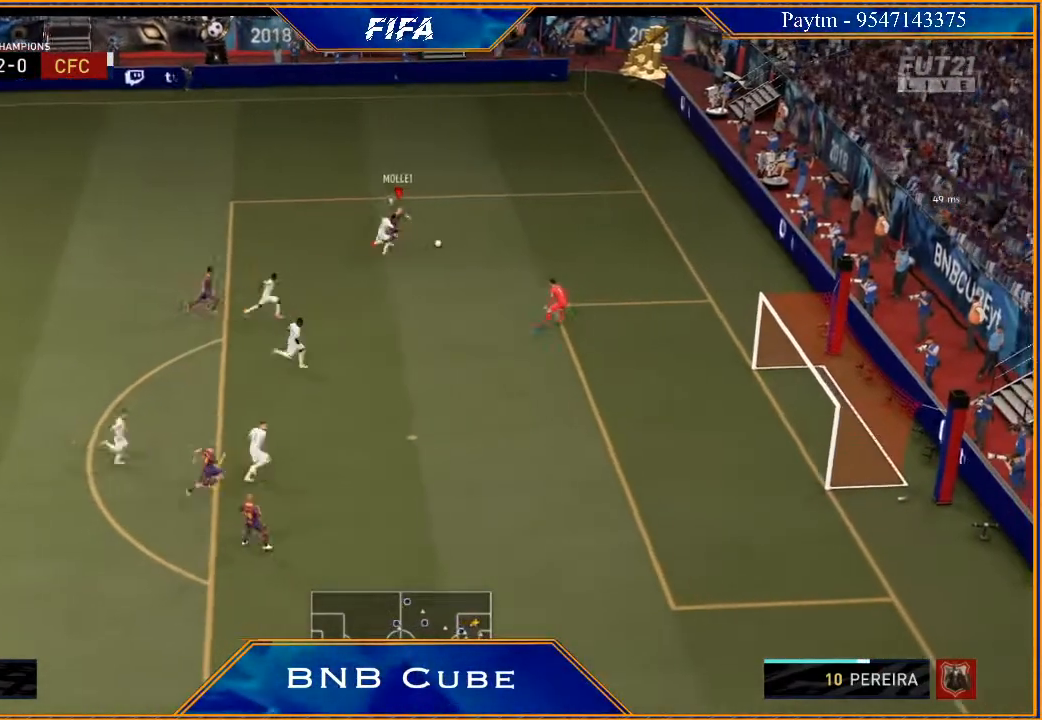
{"buttons": [], "left_stick": "center", "right_stick": "center", "events": [[67, "X", "down"], [100, "R2", "up"], [100, "X", "up"], [100, "left_stick", "center"], [167, "A", "down"], [233, "A", "up"]]}
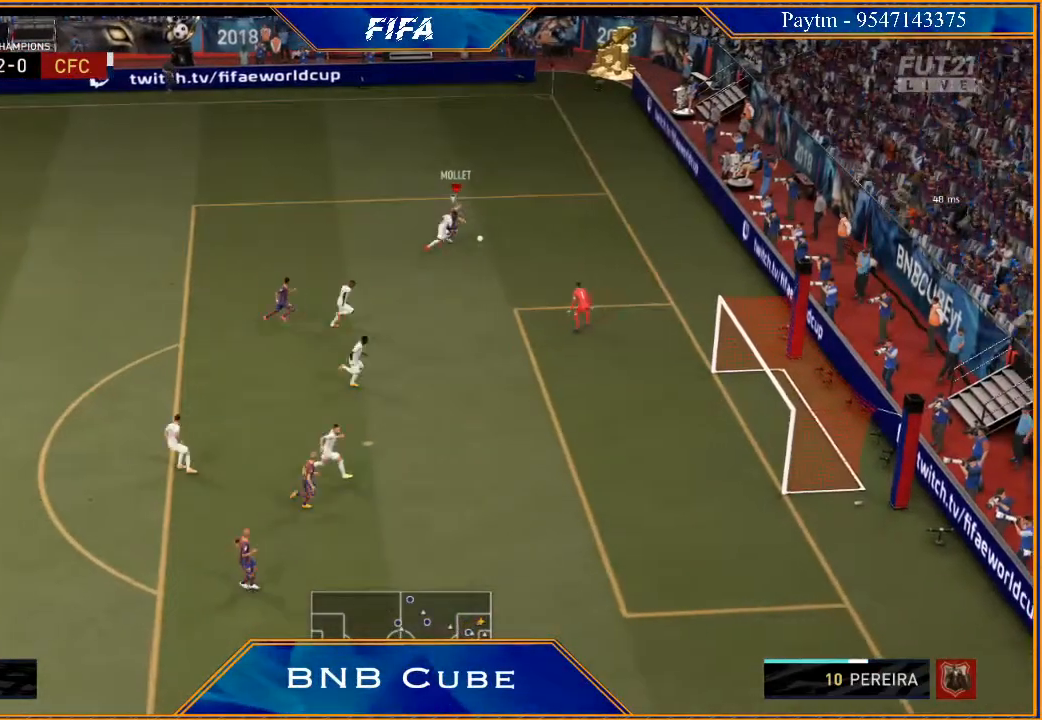
{"buttons": [], "left_stick": "left", "right_stick": "center", "events": [[67, "left_stick", "left"]]}
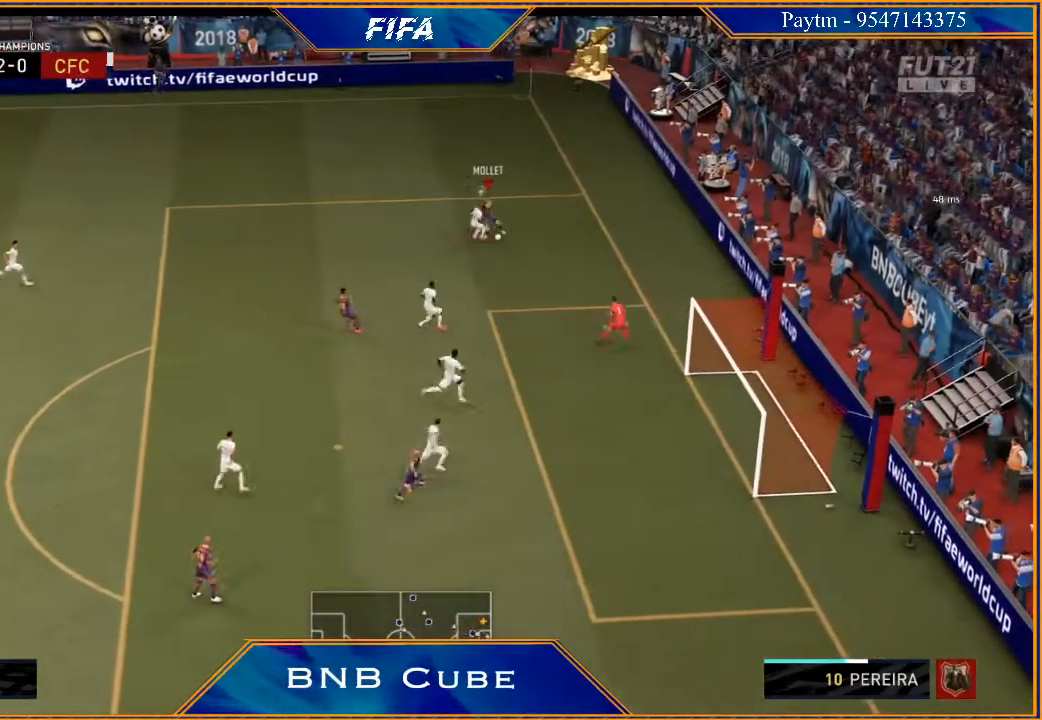
{"buttons": [], "left_stick": "left", "right_stick": "center", "events": []}
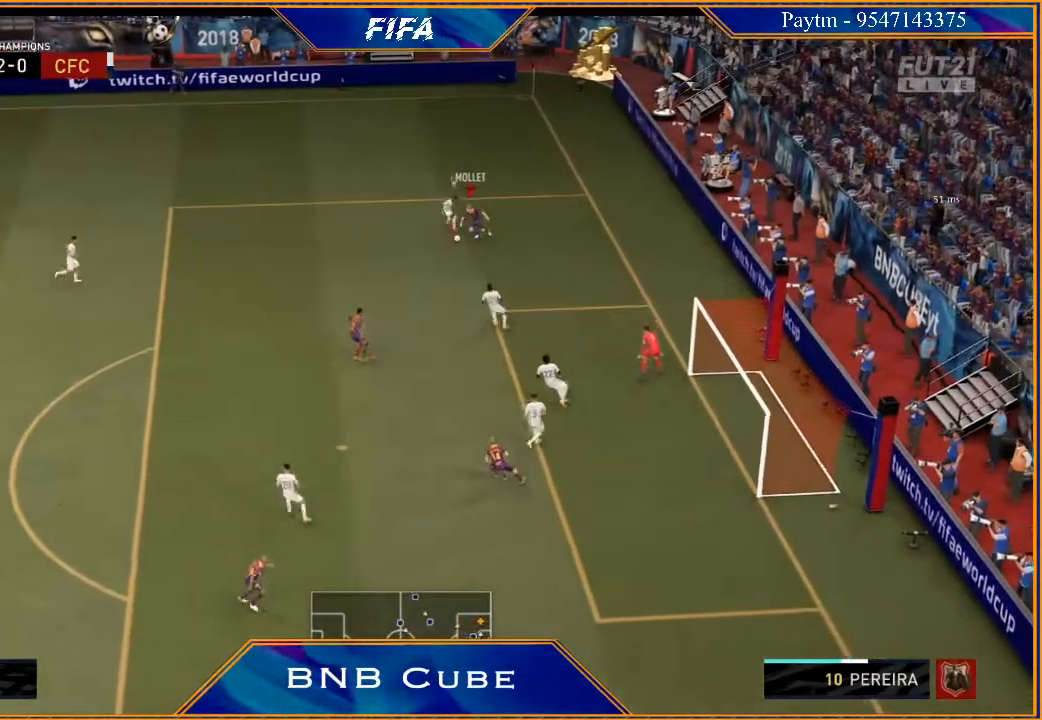
{"buttons": [], "left_stick": "center", "right_stick": "center", "events": [[167, "right_stick", "down-right"], [267, "left_stick", "center"], [433, "right_stick", "center"]]}